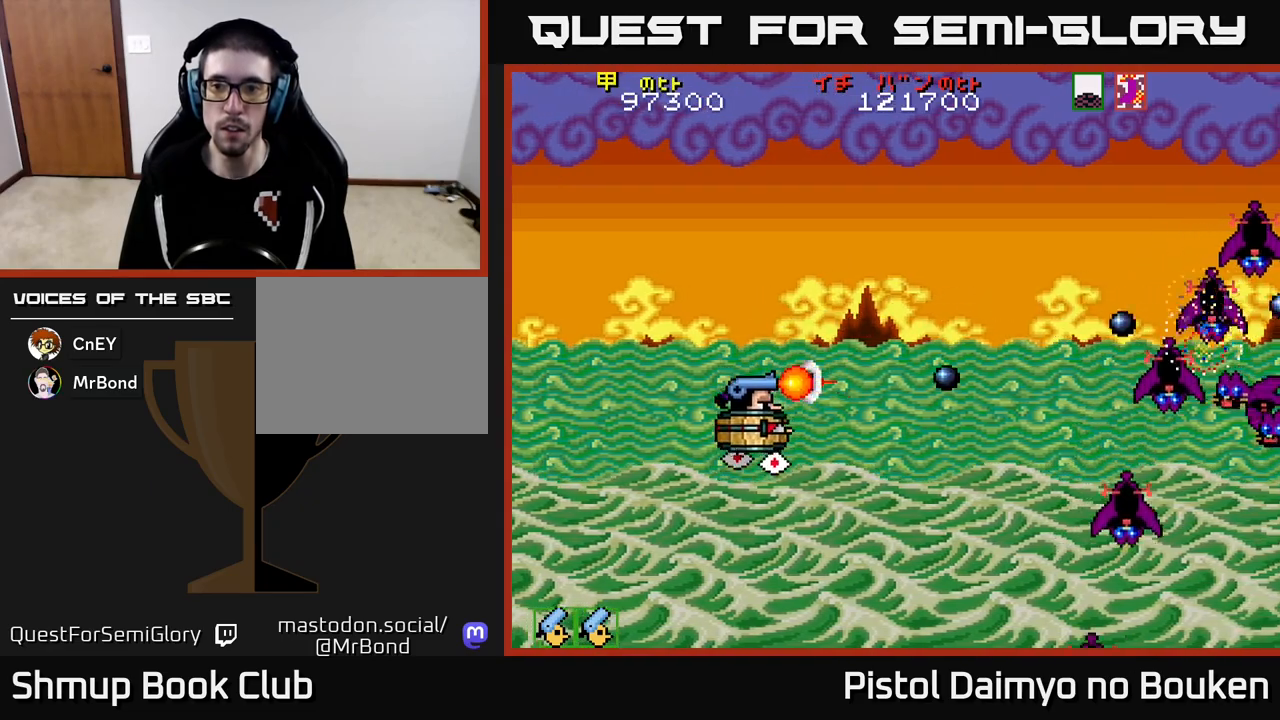
Gameplay with a controller (Xbox layout); each line is a JSON object with the inputs held at the frame after it. "events" lists button and stick changes between this image and that frame as [ms after this image, input, new state], when the widget could be followed in between. Not read: right_stick.
{"buttons": ["DPAD_DOWN"], "left_stick": "center", "events": [[67, "A", "down"], [133, "A", "up"], [200, "DPAD_UP", "up"], [233, "A", "down"], [233, "DPAD_DOWN", "down"], [300, "A", "up"], [400, "A", "down"], [467, "A", "up"]]}
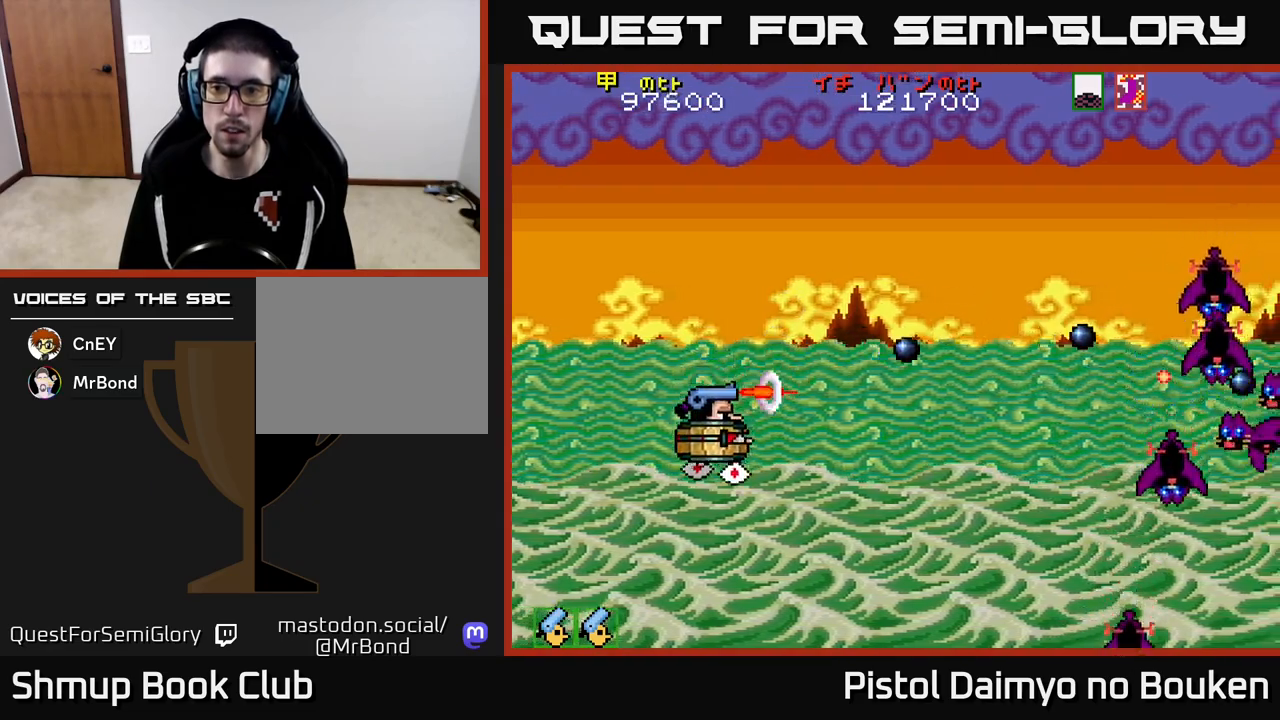
{"buttons": ["DPAD_UP"], "left_stick": "center", "events": [[67, "A", "down"], [150, "A", "up"], [167, "DPAD_DOWN", "up"], [167, "DPAD_RIGHT", "down"], [217, "DPAD_RIGHT", "up"], [233, "A", "down"], [233, "DPAD_UP", "down"], [283, "DPAD_RIGHT", "down"], [317, "A", "up"], [317, "DPAD_UP", "up"], [367, "DPAD_DOWN", "down"], [400, "A", "down"], [450, "DPAD_DOWN", "up"], [467, "DPAD_RIGHT", "up"], [483, "DPAD_UP", "down"], [500, "A", "up"]]}
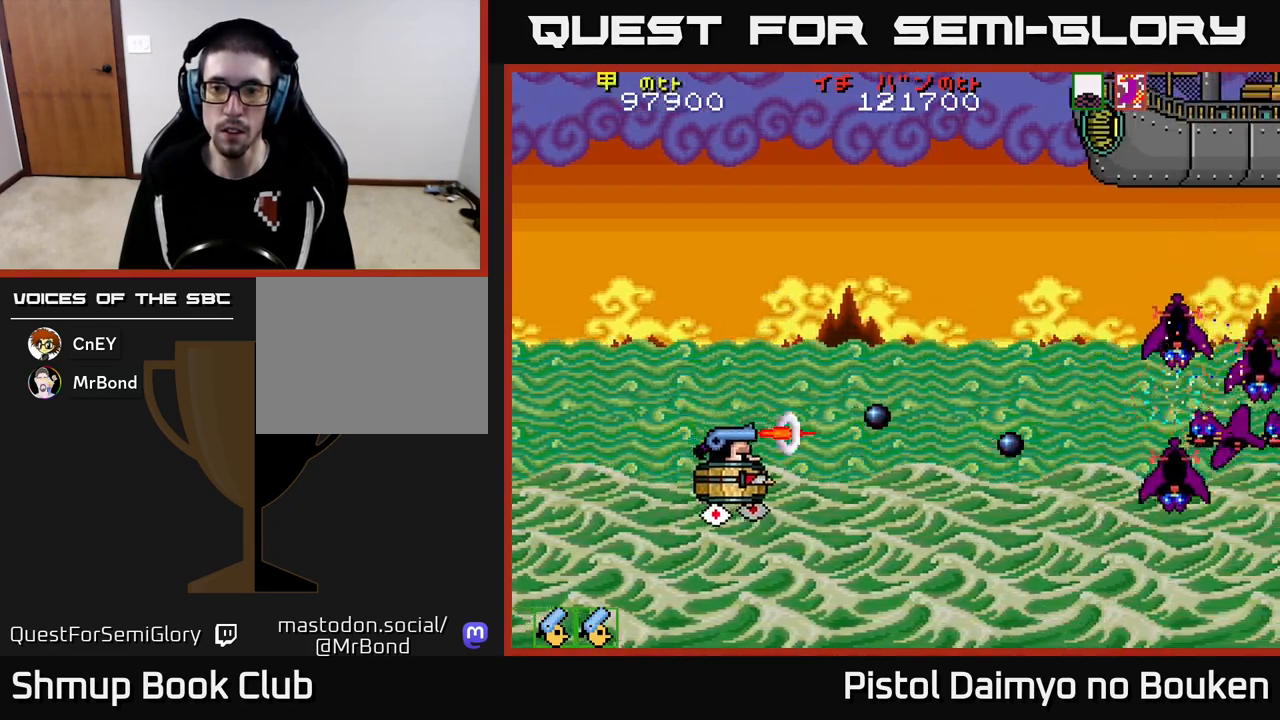
{"buttons": ["A", "DPAD_DOWN", "DPAD_RIGHT"], "left_stick": "center", "events": [[83, "A", "down"], [133, "DPAD_UP", "up"], [150, "DPAD_RIGHT", "down"], [167, "A", "up"], [183, "DPAD_DOWN", "down"], [250, "A", "down"], [250, "DPAD_DOWN", "up"], [300, "DPAD_RIGHT", "up"], [300, "DPAD_UP", "down"], [350, "A", "up"], [383, "DPAD_UP", "up"], [433, "A", "down"], [433, "DPAD_DOWN", "down"], [467, "DPAD_RIGHT", "down"]]}
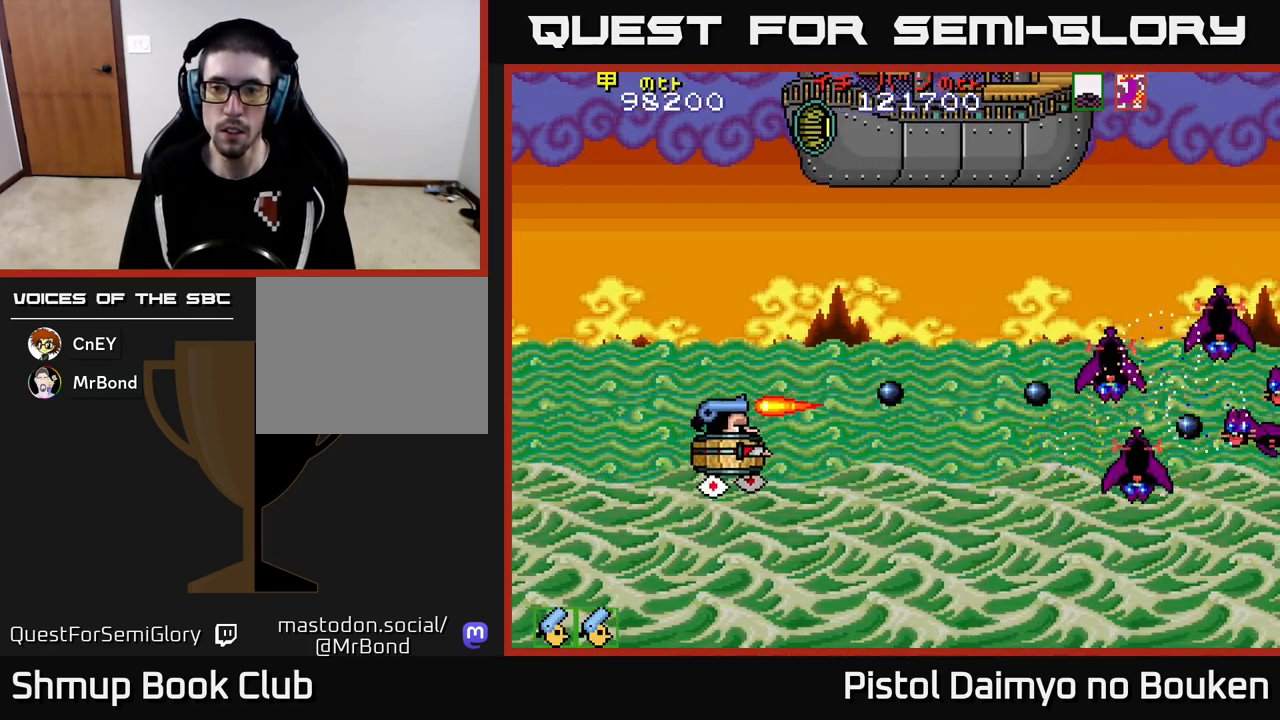
{"buttons": ["A"], "left_stick": "center", "events": [[17, "A", "up"], [17, "DPAD_DOWN", "up"], [33, "DPAD_RIGHT", "up"], [50, "DPAD_UP", "down"], [133, "A", "down"], [183, "A", "up"], [200, "DPAD_UP", "up"], [267, "DPAD_RIGHT", "down"], [283, "A", "down"], [350, "A", "up"], [350, "DPAD_RIGHT", "up"], [367, "DPAD_UP", "down"], [467, "A", "down"], [500, "DPAD_UP", "up"]]}
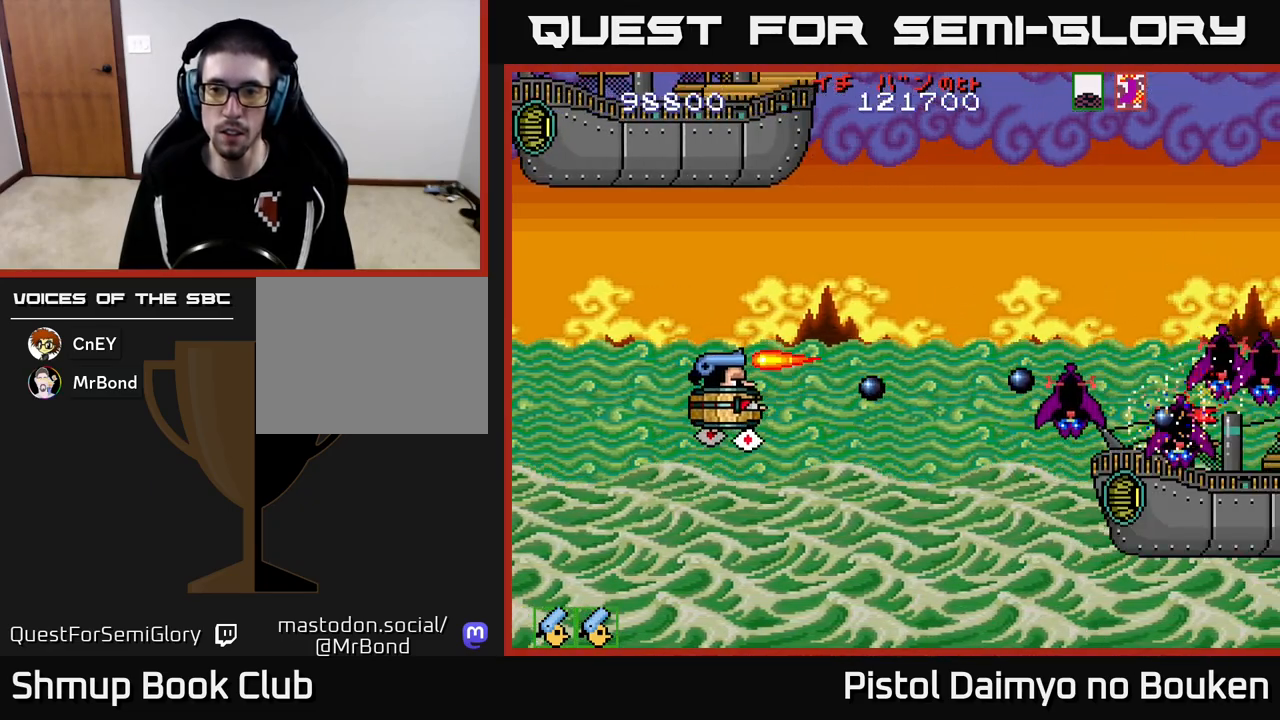
{"buttons": ["A", "DPAD_UP"], "left_stick": "center", "events": [[50, "A", "up"], [67, "DPAD_DOWN", "down"], [133, "A", "down"], [133, "DPAD_DOWN", "up"], [167, "DPAD_UP", "down"], [217, "A", "up"], [317, "A", "down"], [383, "A", "up"], [483, "A", "down"]]}
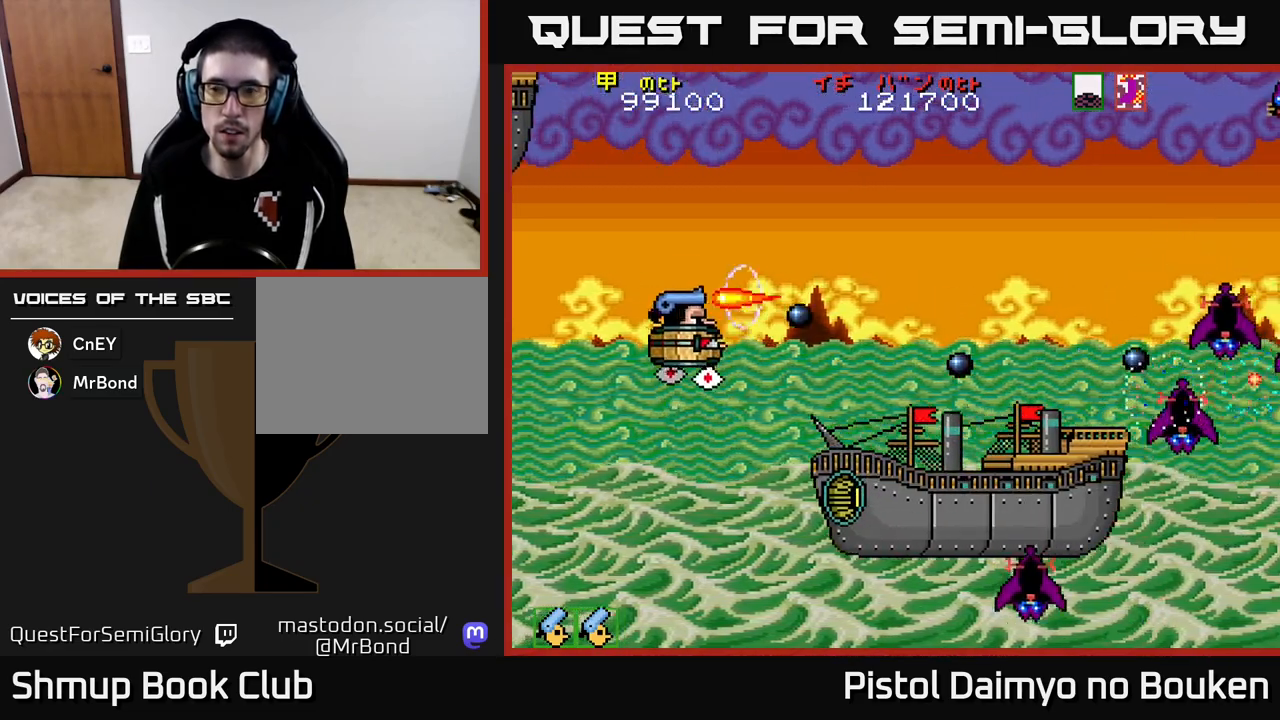
{"buttons": ["DPAD_UP"], "left_stick": "center", "events": [[50, "DPAD_RIGHT", "down"], [83, "A", "up"], [167, "A", "down"], [183, "DPAD_RIGHT", "up"], [250, "A", "up"], [333, "A", "down"], [433, "A", "up"]]}
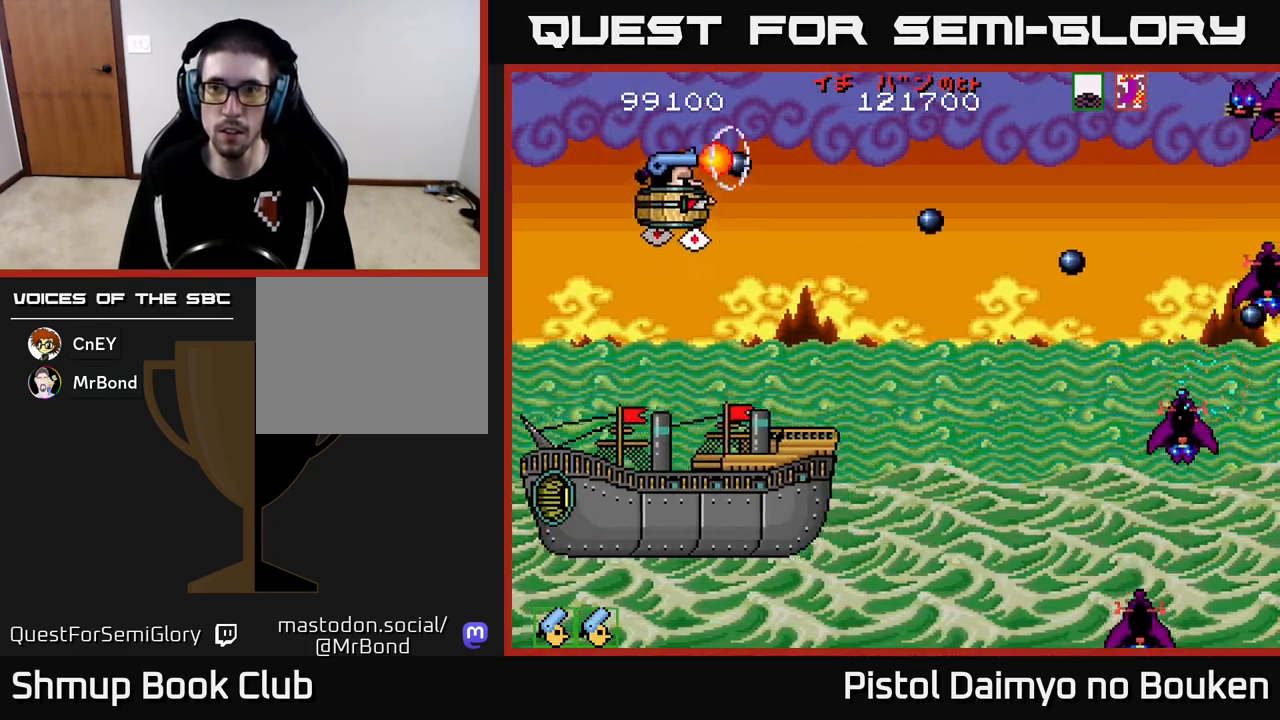
{"buttons": ["DPAD_RIGHT"], "left_stick": "center", "events": [[17, "A", "down"], [100, "A", "up"], [200, "A", "down"], [200, "DPAD_RIGHT", "down"], [200, "DPAD_UP", "up"], [283, "A", "up"], [367, "A", "down"], [450, "A", "up"]]}
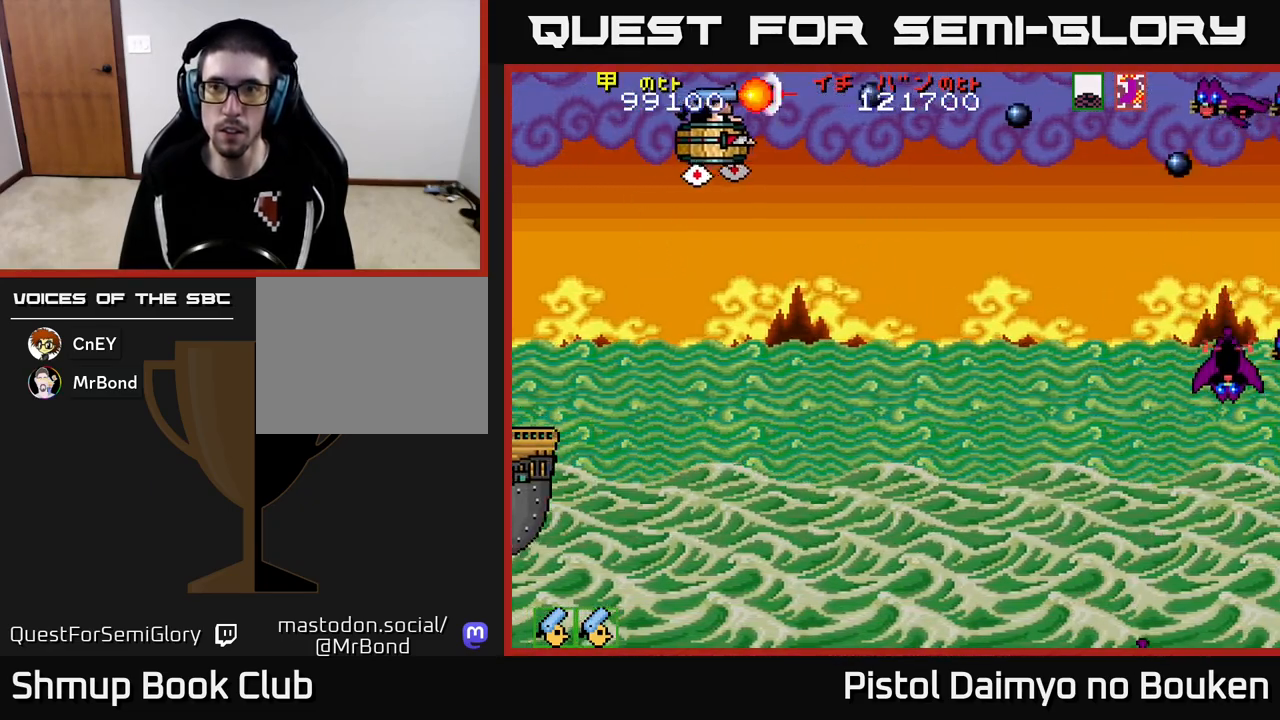
{"buttons": [], "left_stick": "center", "events": [[33, "A", "down"], [117, "A", "up"], [117, "DPAD_DOWN", "down"], [117, "DPAD_RIGHT", "up"], [200, "A", "down"], [300, "A", "up"], [367, "DPAD_RIGHT", "down"], [383, "A", "down"], [383, "DPAD_DOWN", "up"], [417, "DPAD_UP", "down"], [433, "DPAD_RIGHT", "up"], [467, "A", "up"], [500, "DPAD_UP", "up"]]}
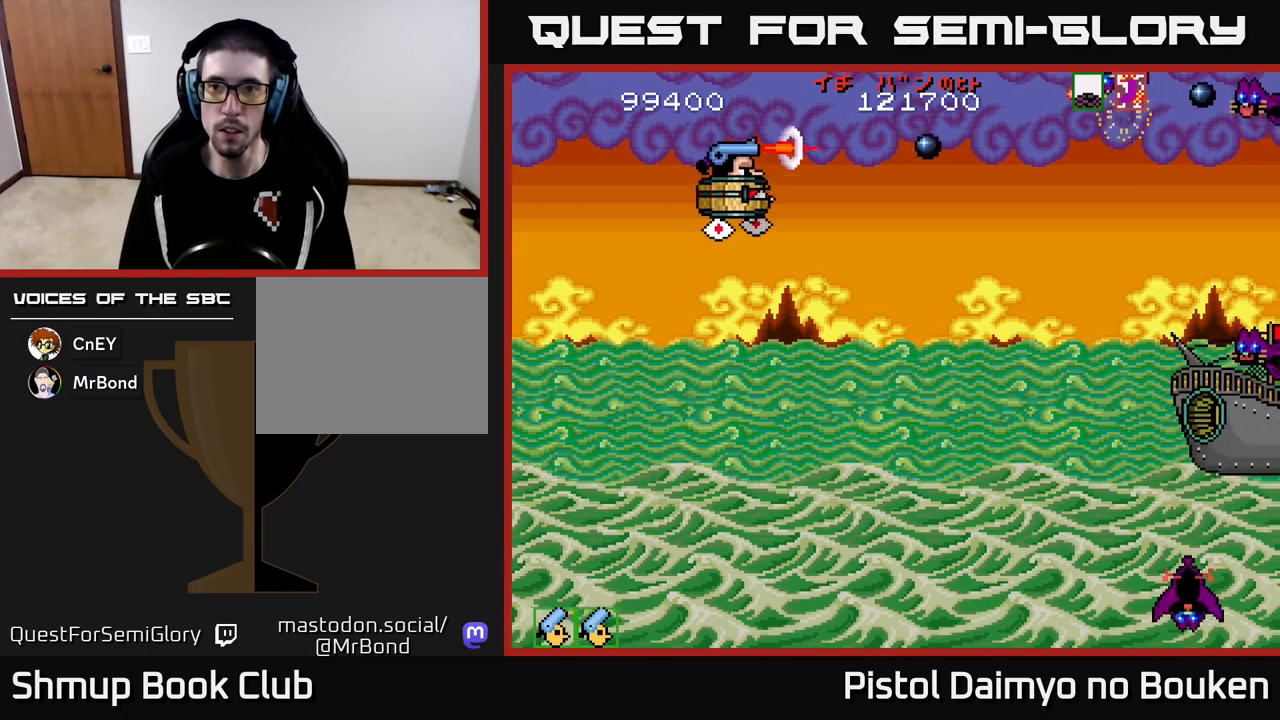
{"buttons": ["DPAD_UP", "DPAD_RIGHT"], "left_stick": "center"}
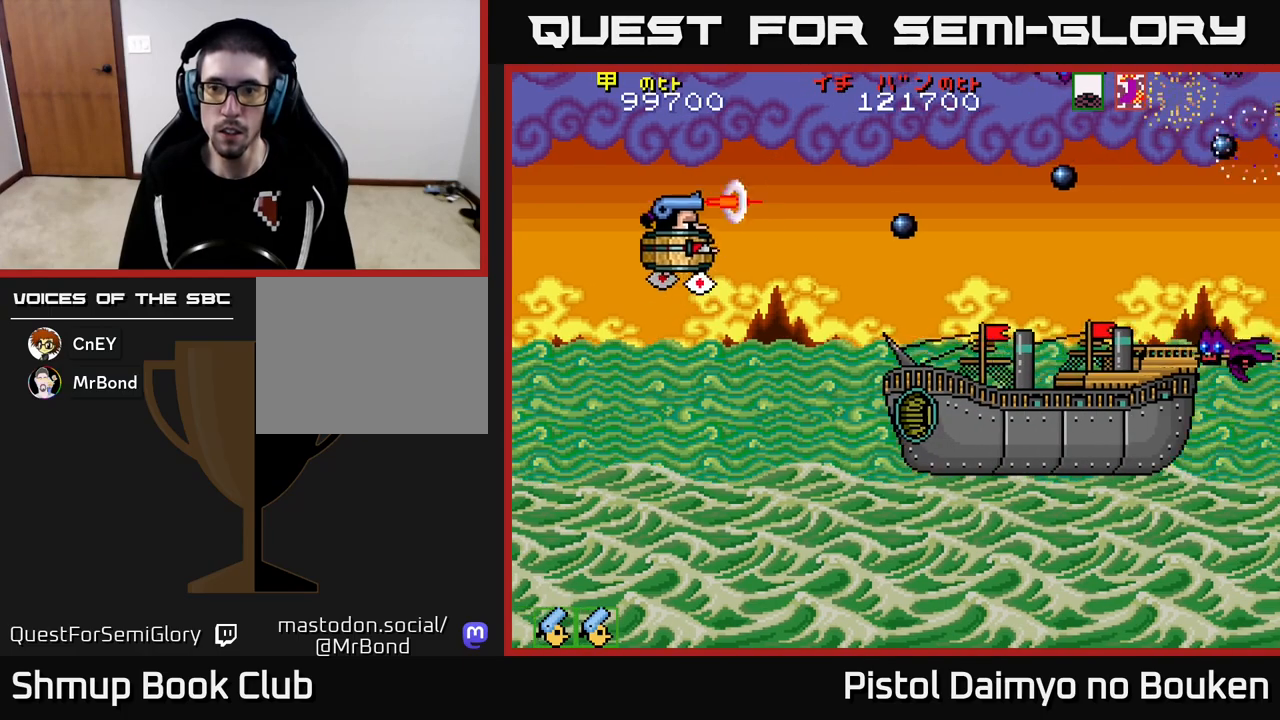
{"buttons": ["DPAD_DOWN", "DPAD_RIGHT"], "left_stick": "center", "events": [[17, "DPAD_UP", "up"], [33, "DPAD_UP", "down"], [50, "A", "down"], [133, "A", "up"], [150, "DPAD_UP", "up"], [217, "A", "down"], [317, "A", "up"], [383, "DPAD_DOWN", "down"], [417, "A", "down"], [500, "A", "up"]]}
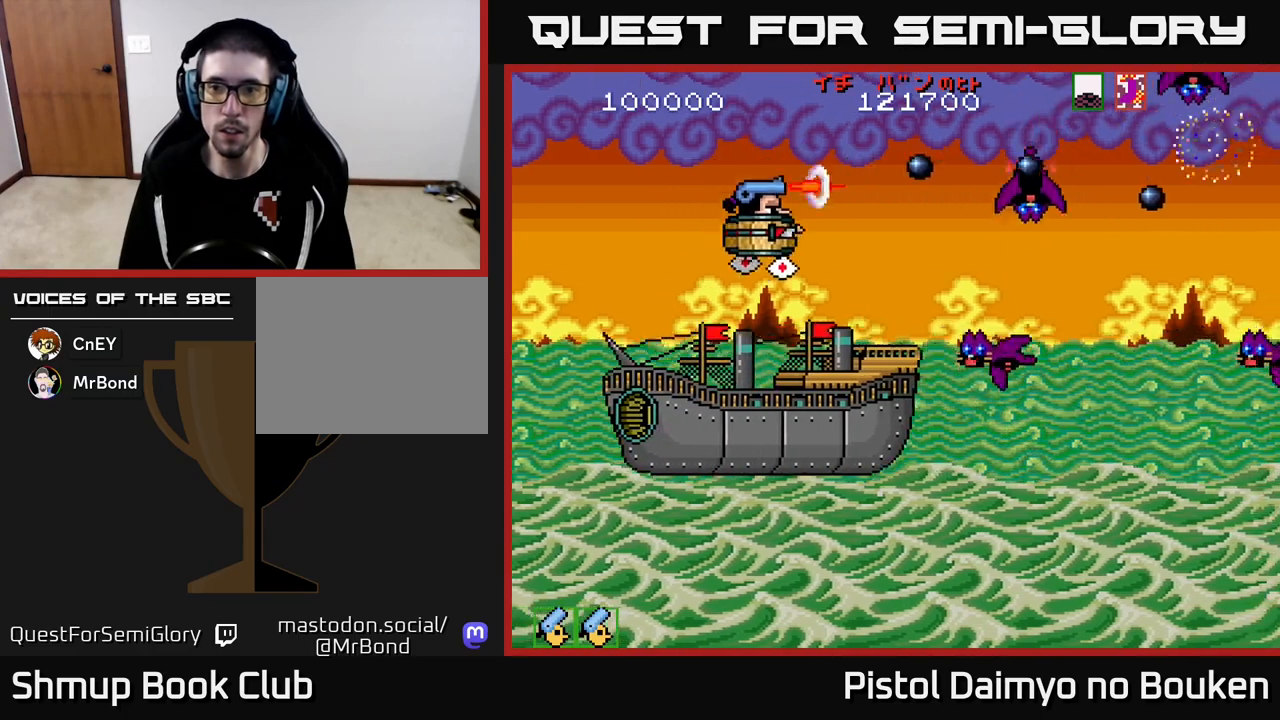
{"buttons": ["A", "DPAD_DOWN"], "left_stick": "center", "events": [[83, "A", "down"], [83, "DPAD_DOWN", "up"], [183, "A", "up"], [217, "DPAD_DOWN", "down"], [283, "A", "down"], [300, "DPAD_RIGHT", "up"], [383, "A", "up"], [483, "A", "down"]]}
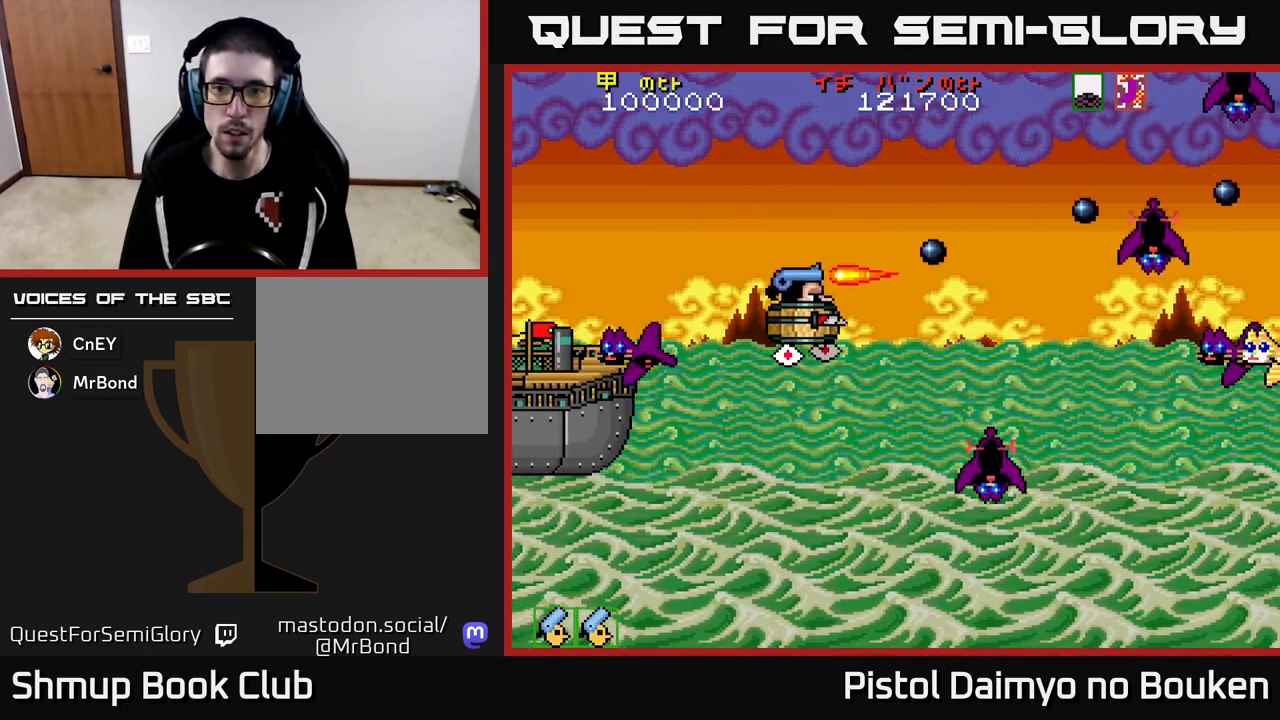
{"buttons": ["DPAD_LEFT"], "left_stick": "center", "events": [[117, "A", "up"], [183, "A", "down"], [267, "A", "up"], [317, "DPAD_LEFT", "down"], [333, "DPAD_DOWN", "up"], [350, "A", "down"], [433, "A", "up"]]}
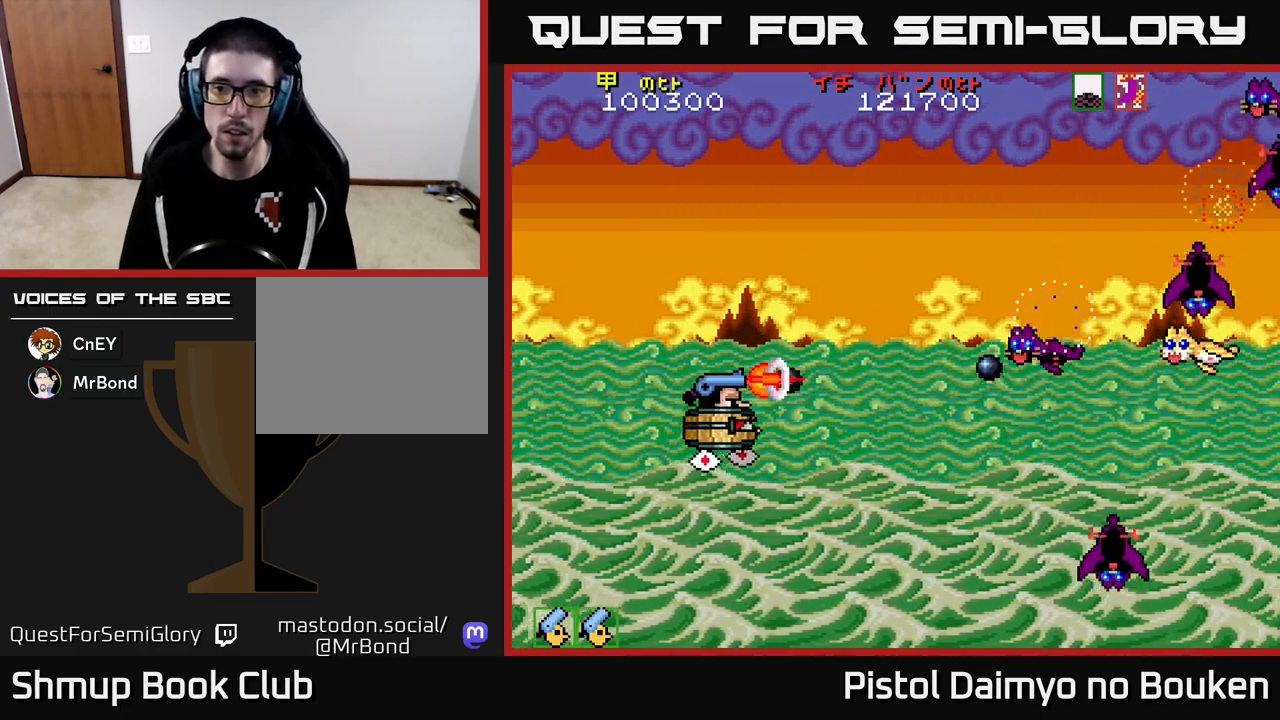
{"buttons": ["A", "DPAD_UP"], "left_stick": "center", "events": [[33, "A", "down"], [100, "A", "up"], [117, "DPAD_UP", "down"], [150, "DPAD_LEFT", "up"], [183, "A", "down"], [200, "DPAD_RIGHT", "down"], [217, "DPAD_UP", "up"], [283, "A", "up"], [350, "A", "down"], [383, "DPAD_UP", "down"], [417, "A", "up"], [417, "DPAD_RIGHT", "up"], [500, "A", "down"]]}
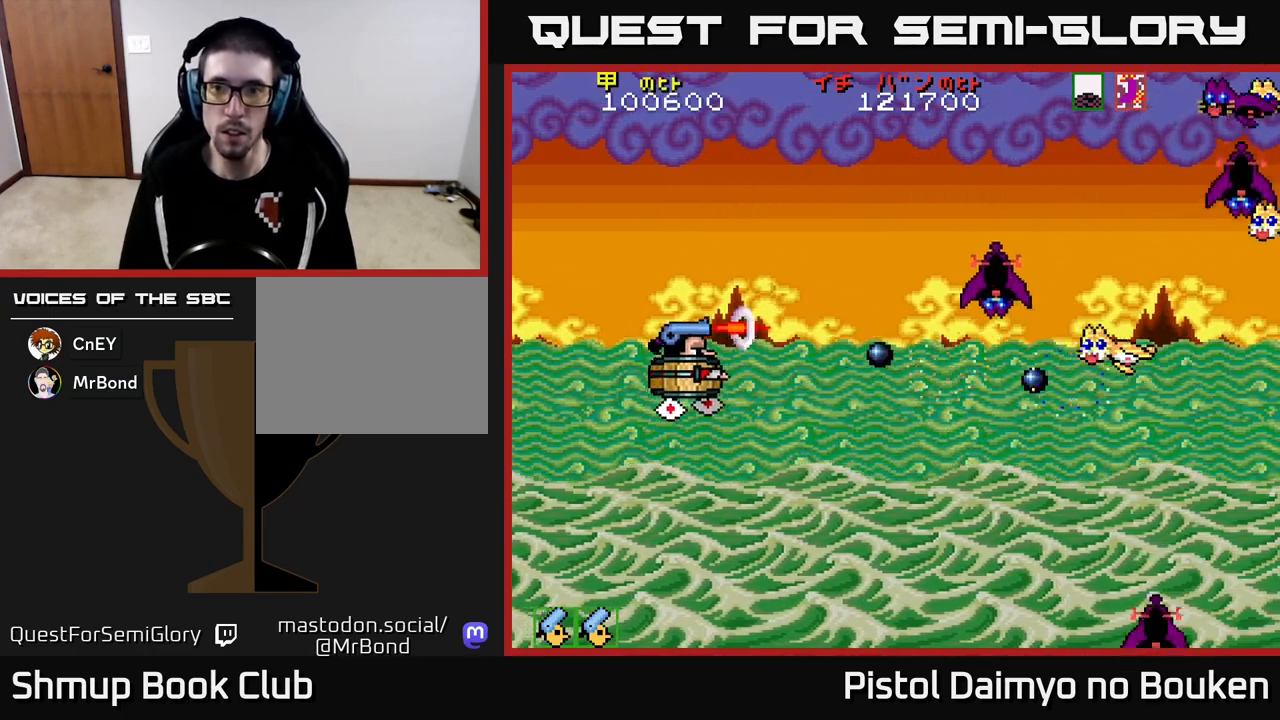
{"buttons": ["DPAD_UP"], "left_stick": "center", "events": [[100, "A", "up"], [183, "A", "down"], [267, "A", "up"], [350, "A", "down"], [450, "A", "up"]]}
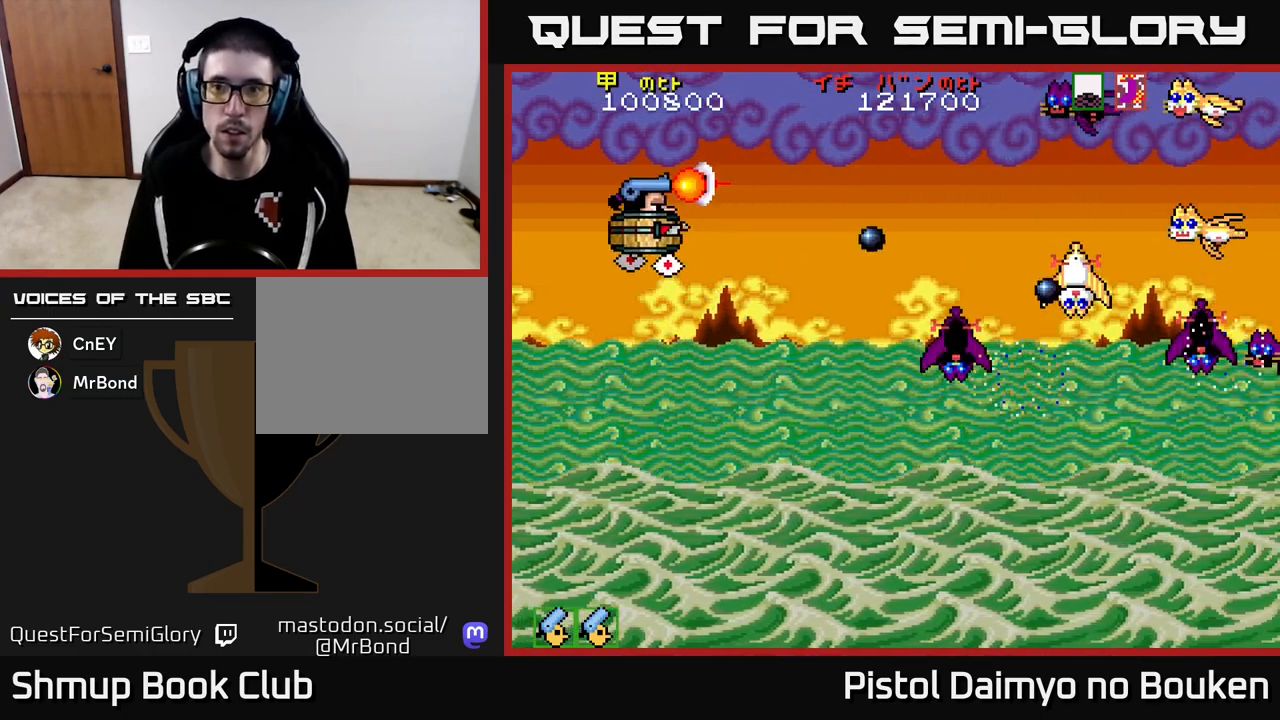
{"buttons": ["A", "DPAD_LEFT"], "left_stick": "center", "events": [[33, "A", "down"], [100, "A", "up"], [183, "A", "down"], [250, "A", "up"], [250, "DPAD_LEFT", "down"], [333, "A", "down"], [350, "DPAD_UP", "up"], [400, "A", "up"], [483, "A", "down"]]}
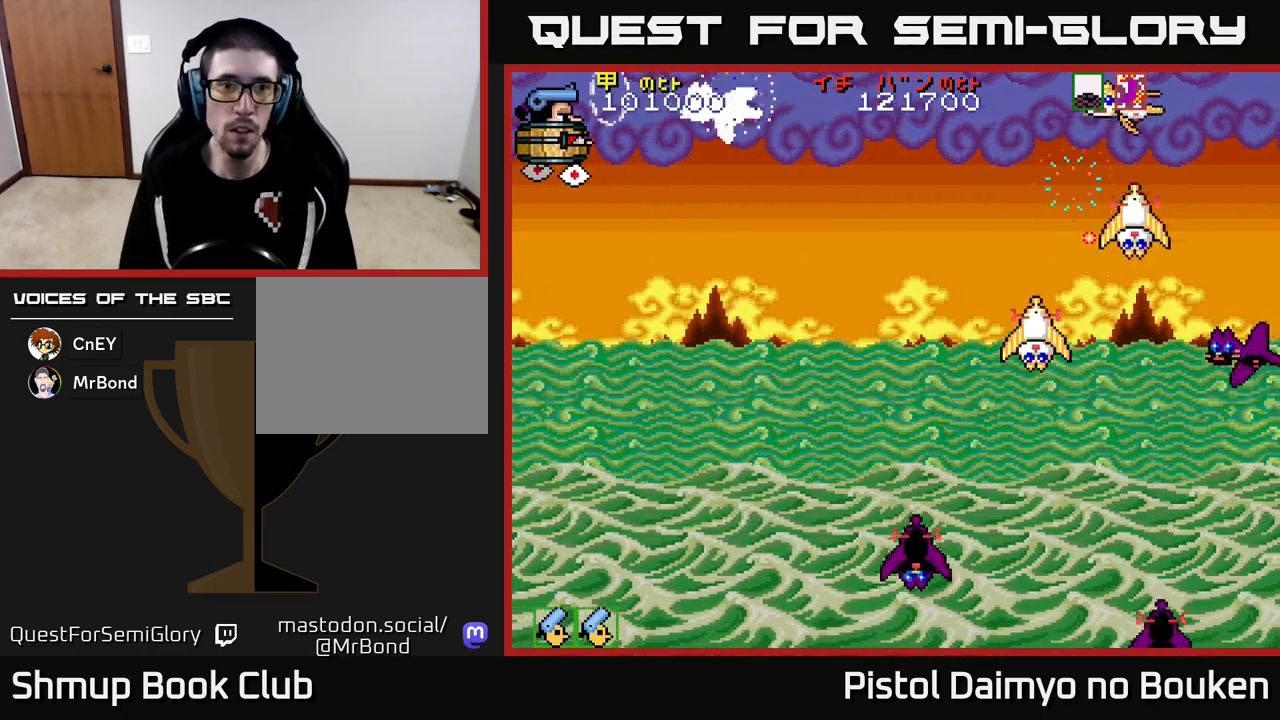
{"buttons": ["A", "DPAD_UP", "DPAD_RIGHT"], "left_stick": "center"}
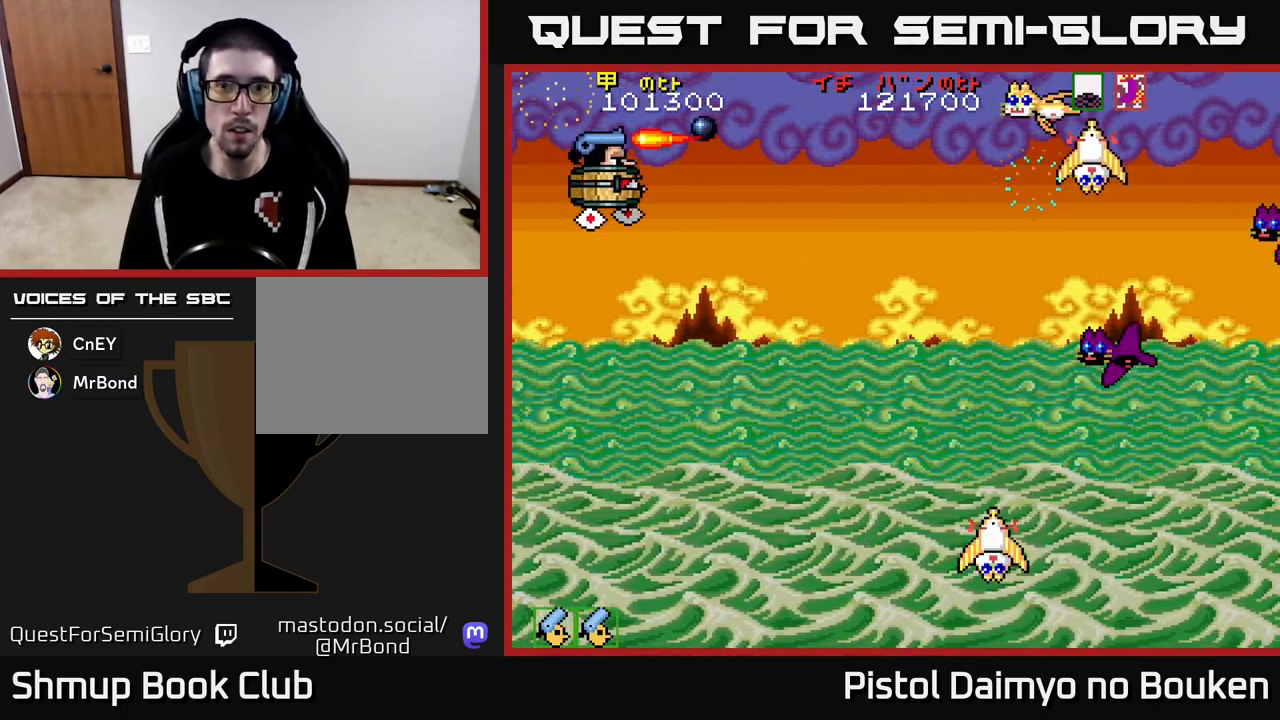
{"buttons": ["DPAD_DOWN", "DPAD_RIGHT"], "left_stick": "center", "events": [[17, "DPAD_RIGHT", "up"], [67, "A", "up"], [117, "DPAD_UP", "up"], [150, "A", "down"], [150, "DPAD_RIGHT", "down"], [233, "A", "up"], [333, "A", "down"], [367, "DPAD_DOWN", "down"], [417, "A", "up"]]}
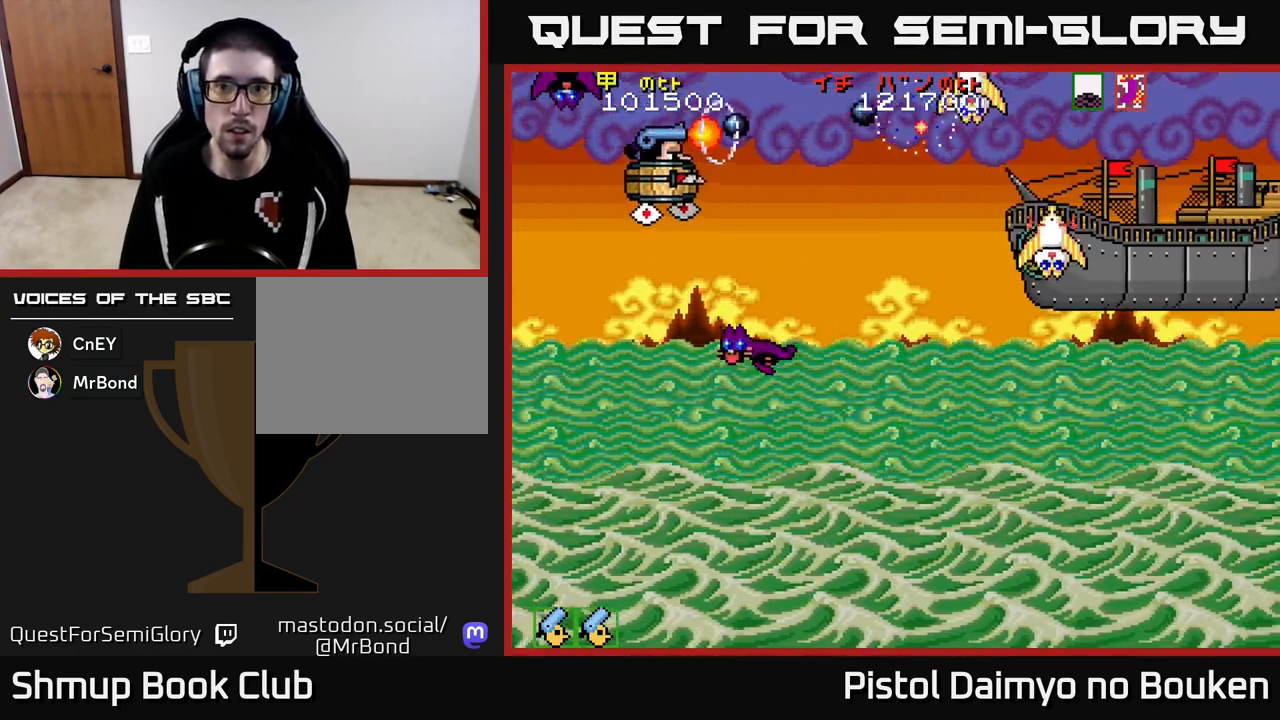
{"buttons": ["DPAD_UP", "DPAD_RIGHT"], "left_stick": "center"}
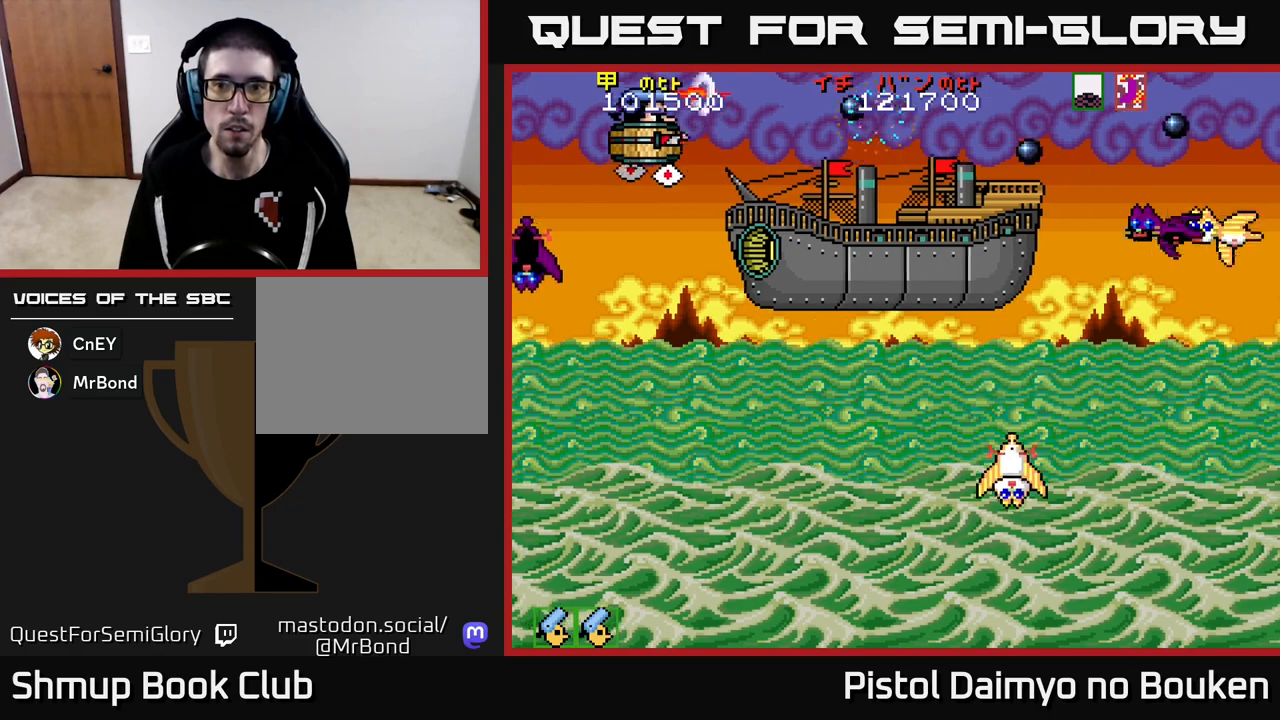
{"buttons": ["DPAD_DOWN"], "left_stick": "center", "events": [[17, "A", "down"], [50, "DPAD_UP", "up"], [467, "A", "up"], [500, "DPAD_DOWN", "down"], [500, "DPAD_RIGHT", "up"]]}
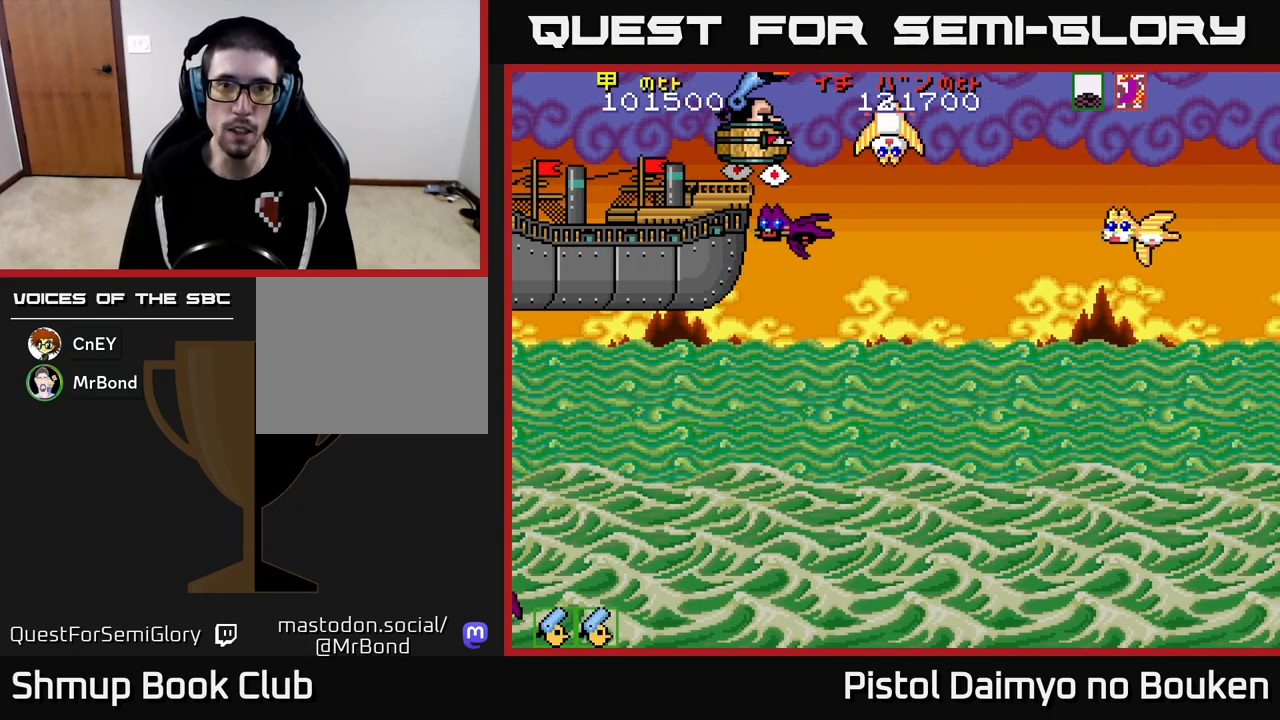
{"buttons": [], "left_stick": "center", "events": [[33, "A", "down"], [133, "A", "up"], [217, "A", "down"], [317, "A", "up"], [400, "A", "down"], [450, "DPAD_RIGHT", "down"], [467, "A", "up"], [483, "DPAD_DOWN", "up"], [483, "DPAD_RIGHT", "up"]]}
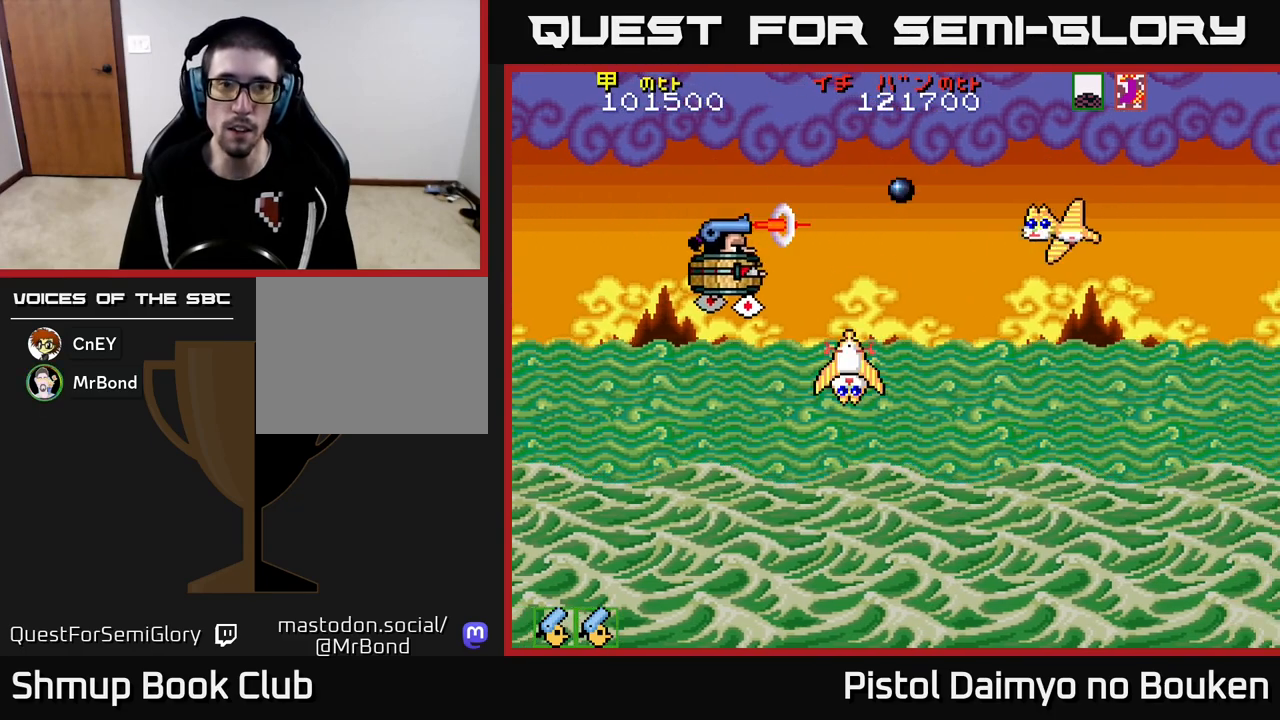
{"buttons": ["A", "DPAD_DOWN", "DPAD_RIGHT"], "left_stick": "center", "events": [[83, "A", "down"], [150, "A", "up"], [233, "A", "down"], [300, "A", "up"], [400, "A", "down"], [433, "DPAD_RIGHT", "down"], [467, "DPAD_DOWN", "down"]]}
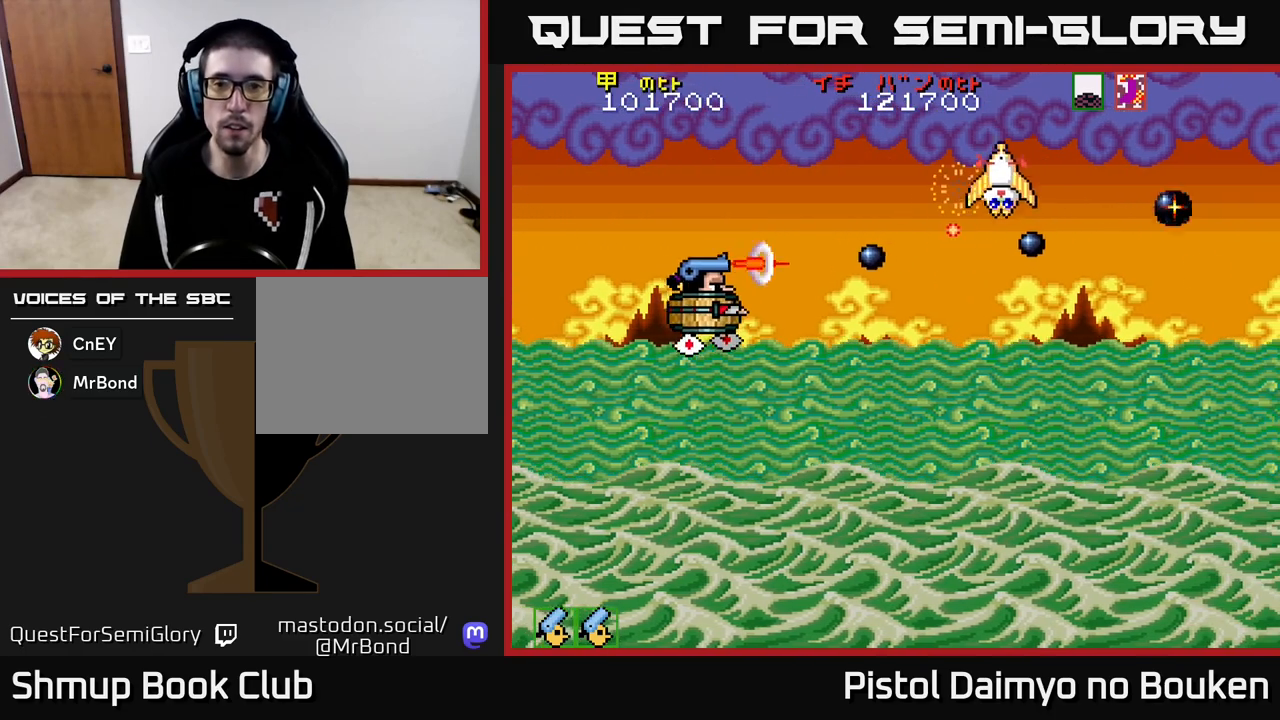
{"buttons": ["A", "DPAD_UP"], "left_stick": "center", "events": [[67, "DPAD_RIGHT", "up"], [233, "DPAD_DOWN", "up"], [400, "DPAD_UP", "down"]]}
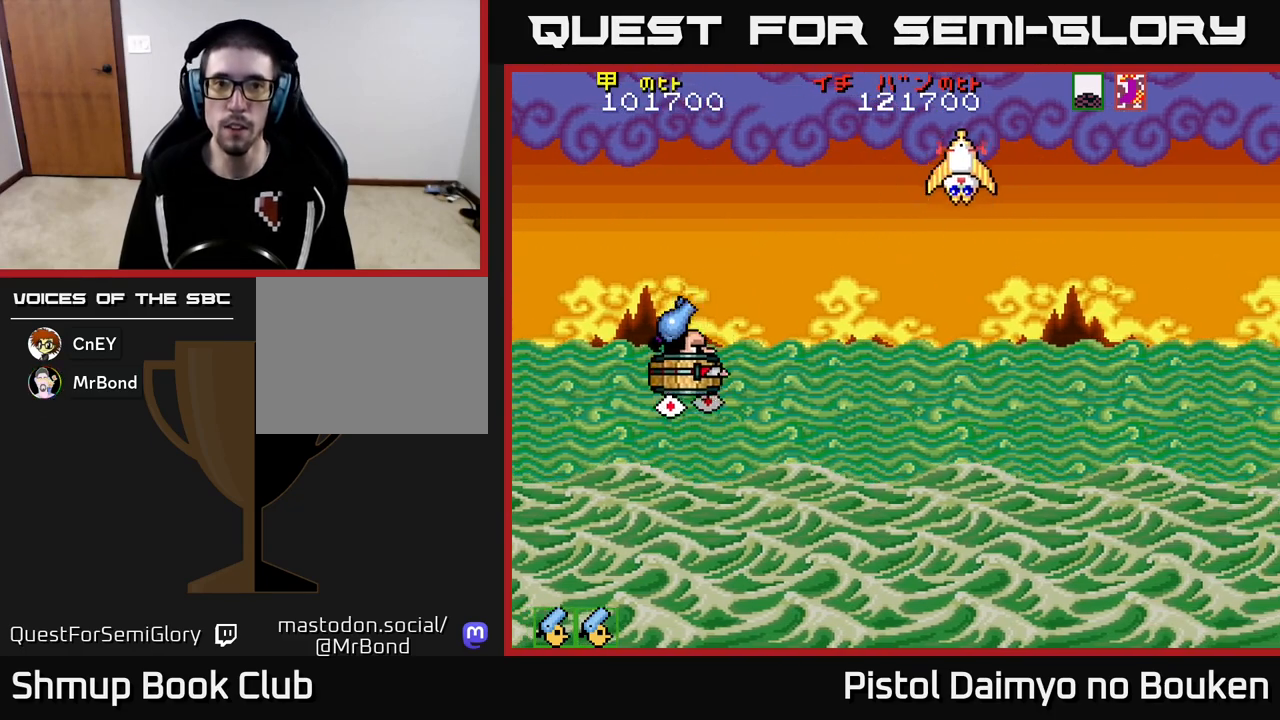
{"buttons": ["A", "DPAD_RIGHT"], "left_stick": "center", "events": [[217, "DPAD_RIGHT", "down"], [267, "DPAD_UP", "up"]]}
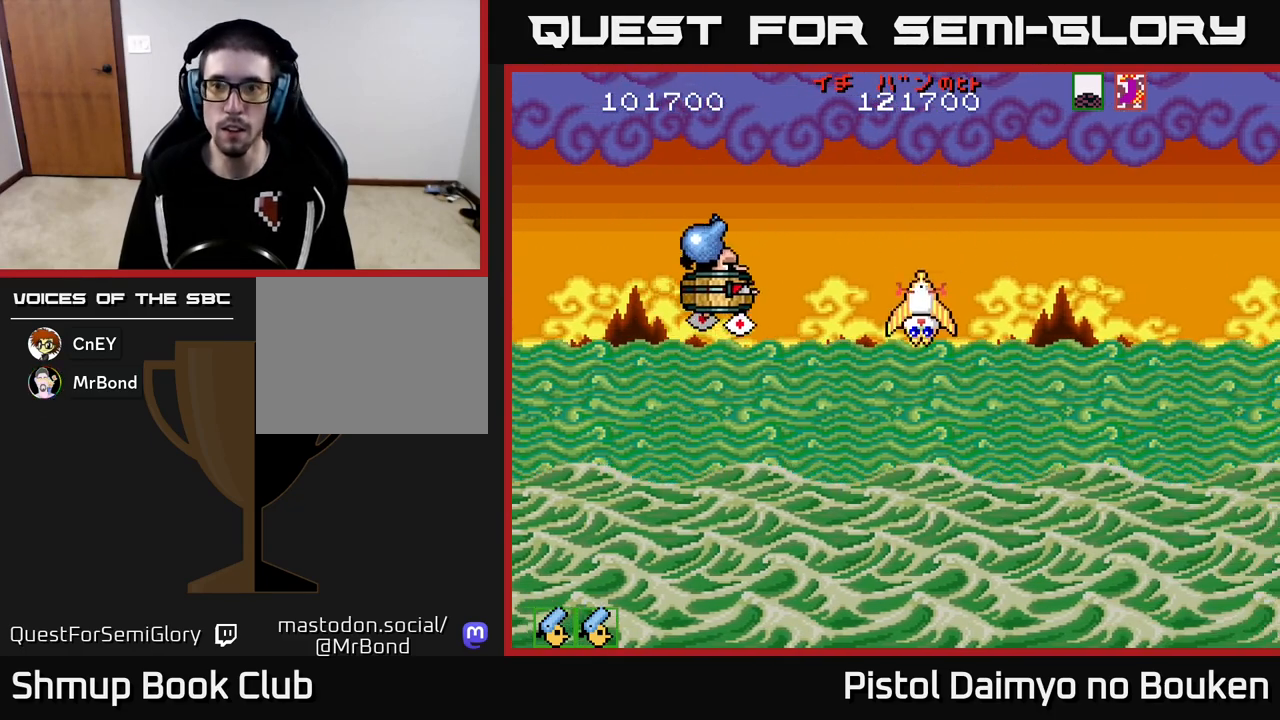
{"buttons": ["A", "DPAD_DOWN"], "left_stick": "center", "events": [[350, "A", "up"], [400, "DPAD_DOWN", "down"], [417, "DPAD_RIGHT", "up"], [450, "A", "down"]]}
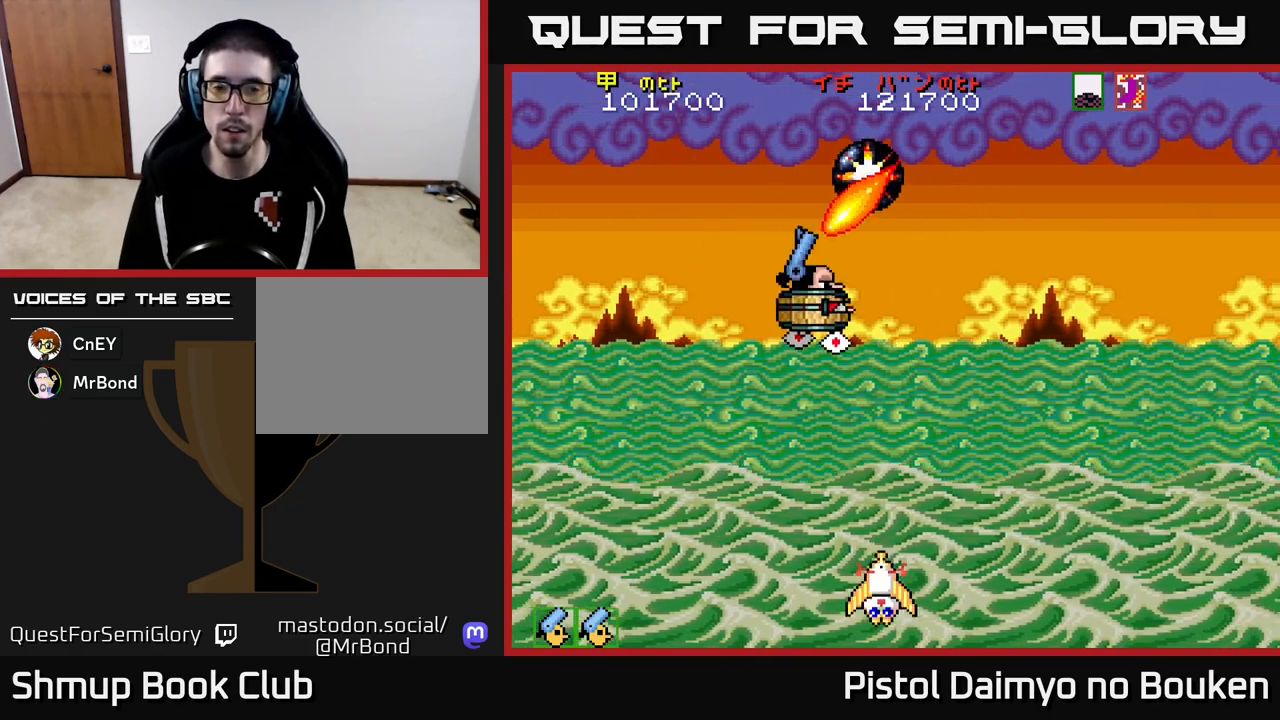
{"buttons": ["A", "DPAD_RIGHT"], "left_stick": "center", "events": [[33, "DPAD_LEFT", "down"], [100, "DPAD_DOWN", "up"], [317, "DPAD_LEFT", "up"], [467, "DPAD_RIGHT", "down"]]}
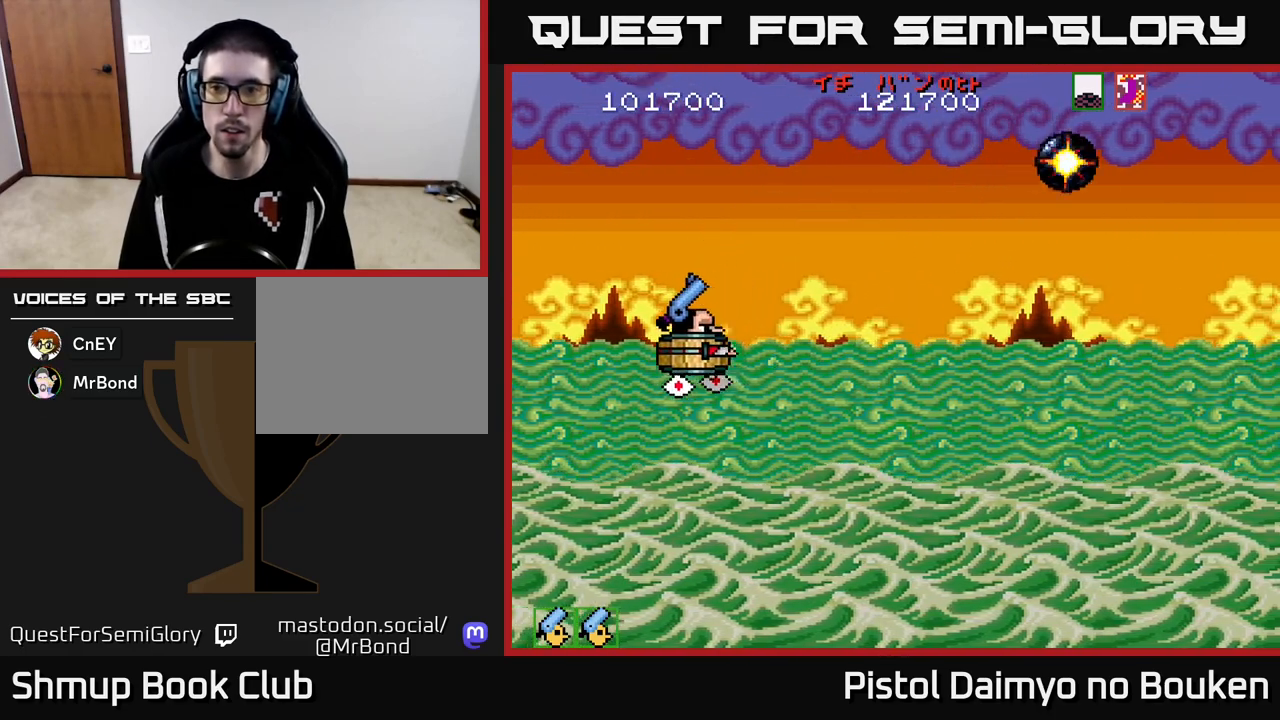
{"buttons": ["A", "DPAD_UP"], "left_stick": "center", "events": [[300, "DPAD_RIGHT", "up"], [300, "DPAD_UP", "down"]]}
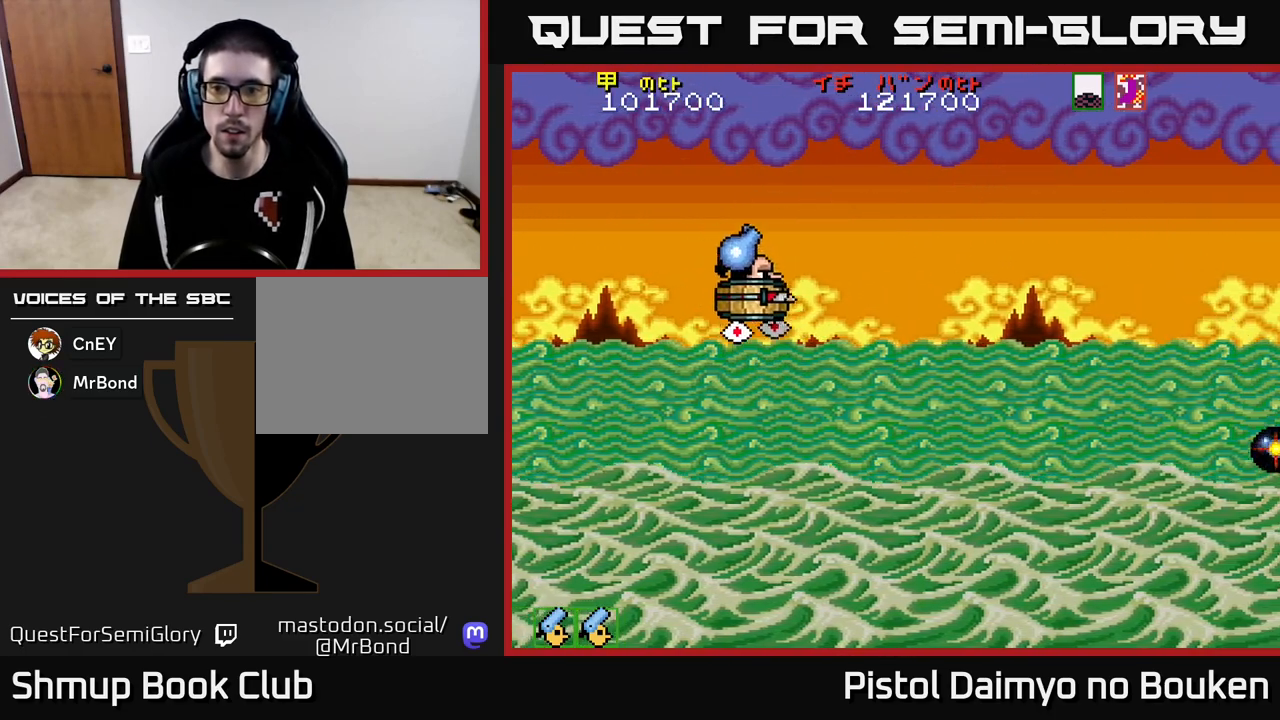
{"buttons": ["A"], "left_stick": "center", "events": [[33, "DPAD_LEFT", "down"], [200, "DPAD_UP", "up"], [317, "DPAD_LEFT", "up"]]}
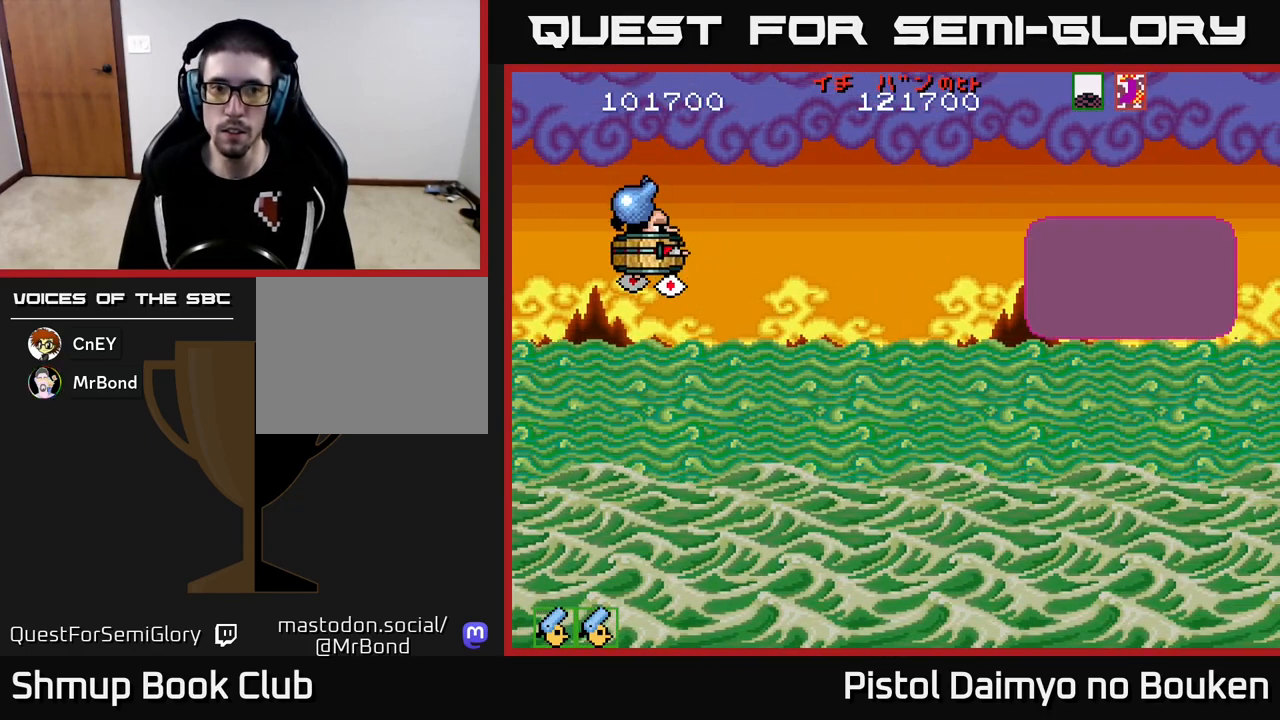
{"buttons": ["A"], "left_stick": "center", "events": [[250, "DPAD_RIGHT", "down"], [350, "DPAD_UP", "down"], [367, "A", "up"], [400, "DPAD_RIGHT", "up"], [417, "DPAD_UP", "up"], [467, "A", "down"]]}
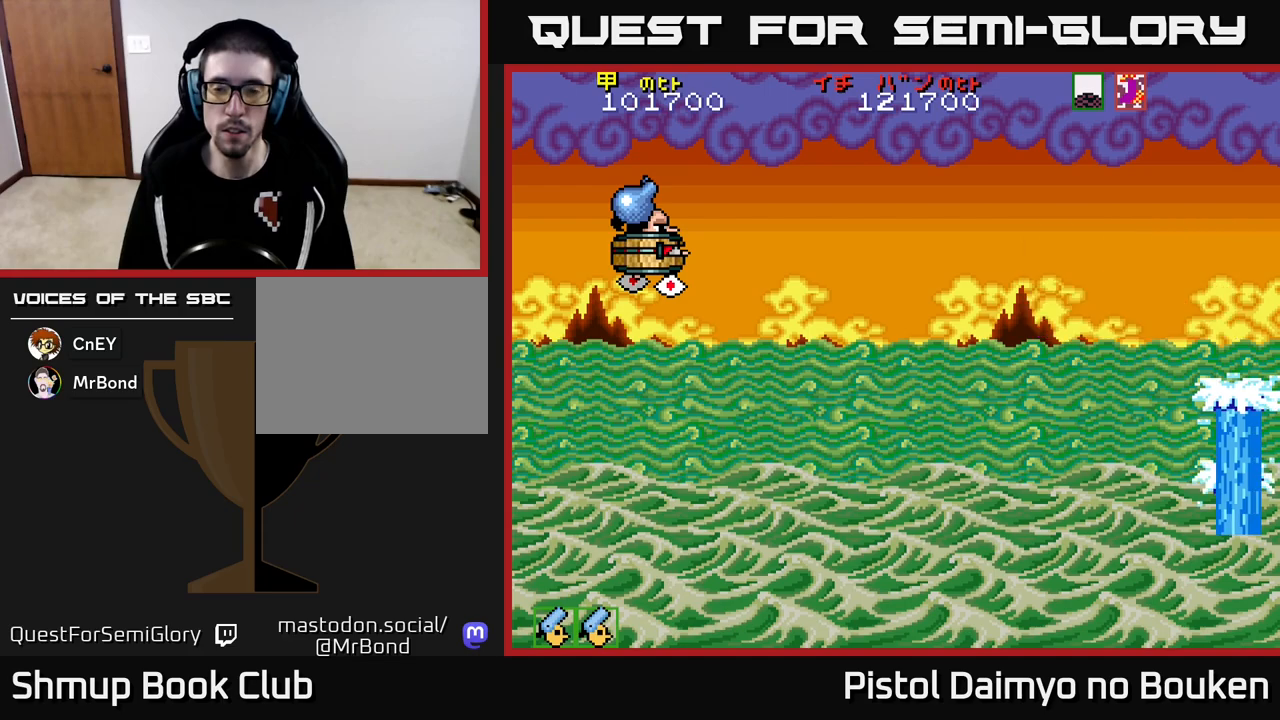
{"buttons": ["A", "DPAD_RIGHT"], "left_stick": "center", "events": [[33, "A", "up"], [133, "A", "down"], [217, "A", "up"], [283, "DPAD_RIGHT", "down"], [300, "A", "down"], [400, "A", "up"], [500, "A", "down"]]}
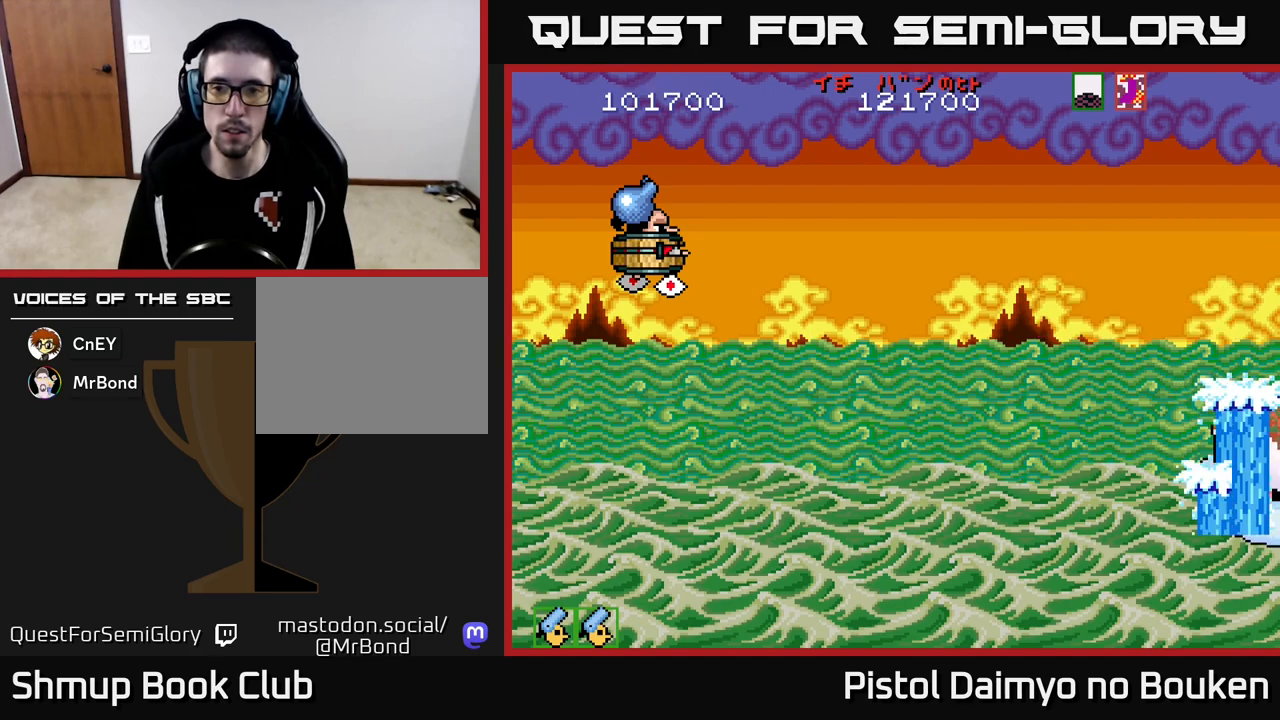
{"buttons": ["A", "DPAD_RIGHT"], "left_stick": "center", "events": [[83, "A", "up"], [167, "A", "down"], [283, "A", "up"], [450, "A", "down"]]}